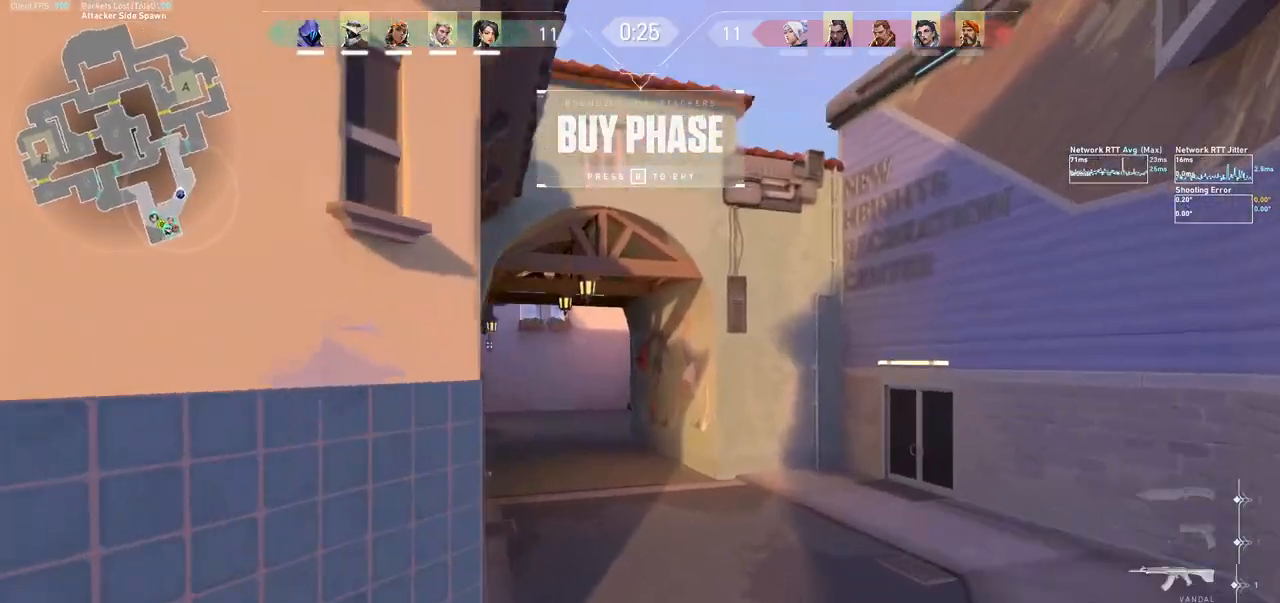
Gameplay with keyboard and mouse; each line is a JSON object with the keys and mouse buttons held at the frame after it. "events" lists presses ("down") and releases ("up") of "a", "ctrl", "d", "e", "f", "q", "r", "s", "shift", "space", "tab", "w", "mouse_left", "mouse_wheel", "mouse_right", "mouse_mb4" and "mouse_mb5" between this image and that frame as [ms after this image, input, new state], when the widget could be followed in between. "mouse_left", "mouse_wheel", "mouse_right", "mouse_mb4", "mouse_mb5" = the "left", "wheel", "right", "mb4", "mb5" buttons of the "mouse" list. No other keys are recorded. "wheel" means that the mouse wheel is clicked or scrolled. Not read: mouse_move.
{"keys": ["w"], "mouse": [], "events": []}
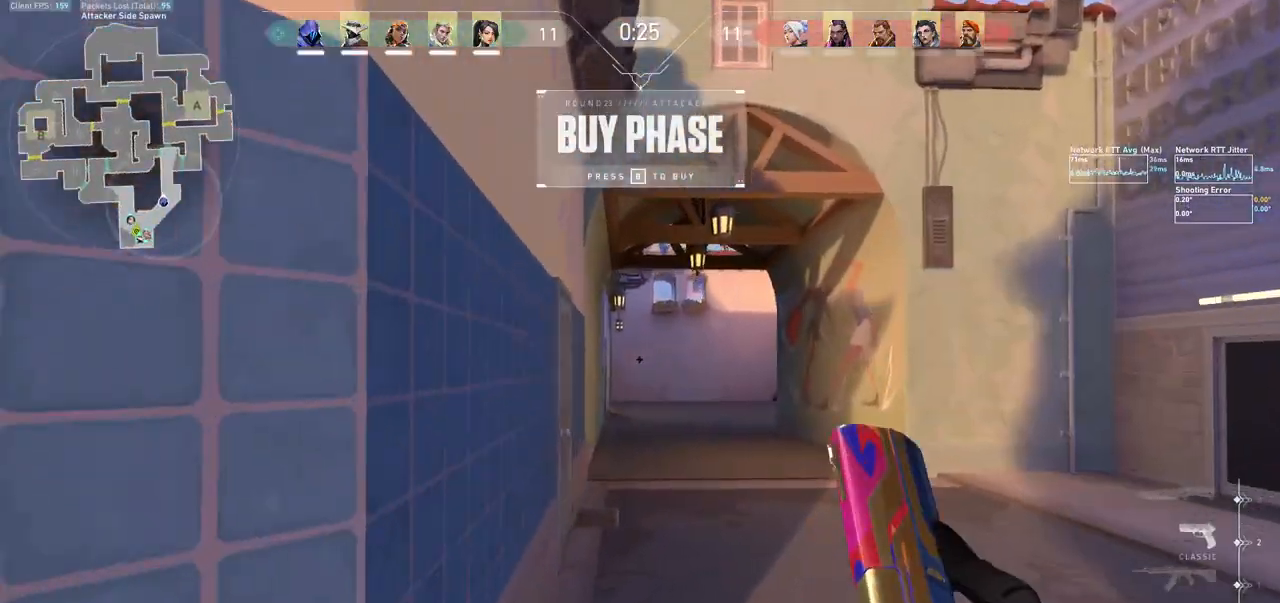
{"keys": ["w"], "mouse": [], "events": [[267, "w", "up"], [333, "w", "down"]]}
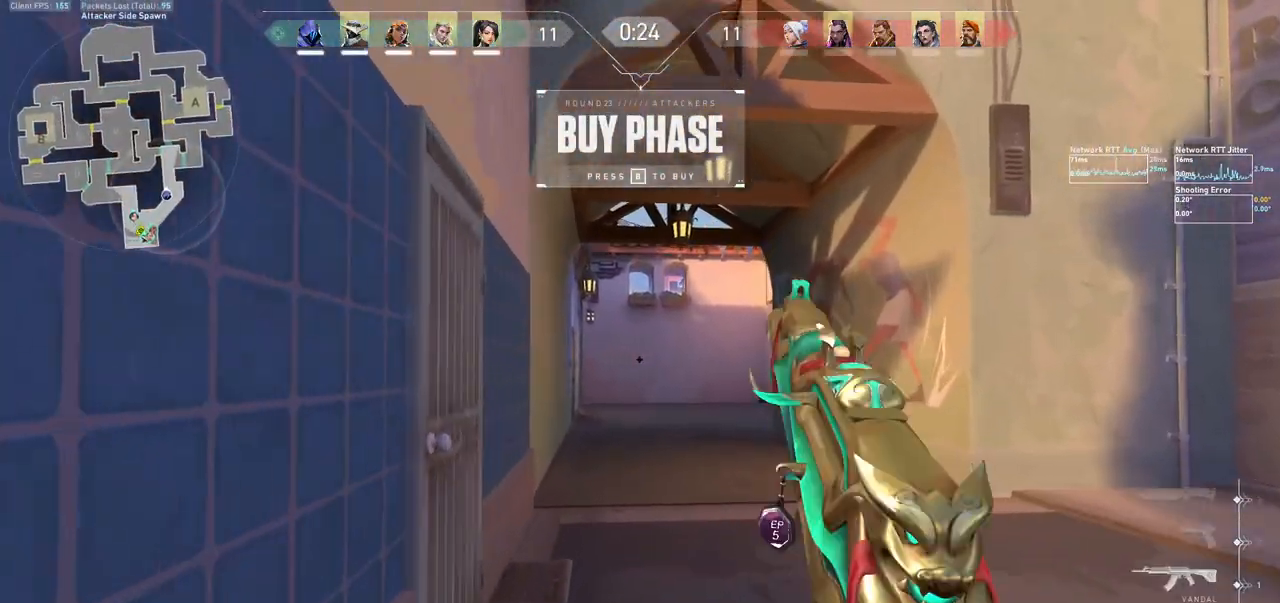
{"keys": ["w"], "mouse": [], "events": []}
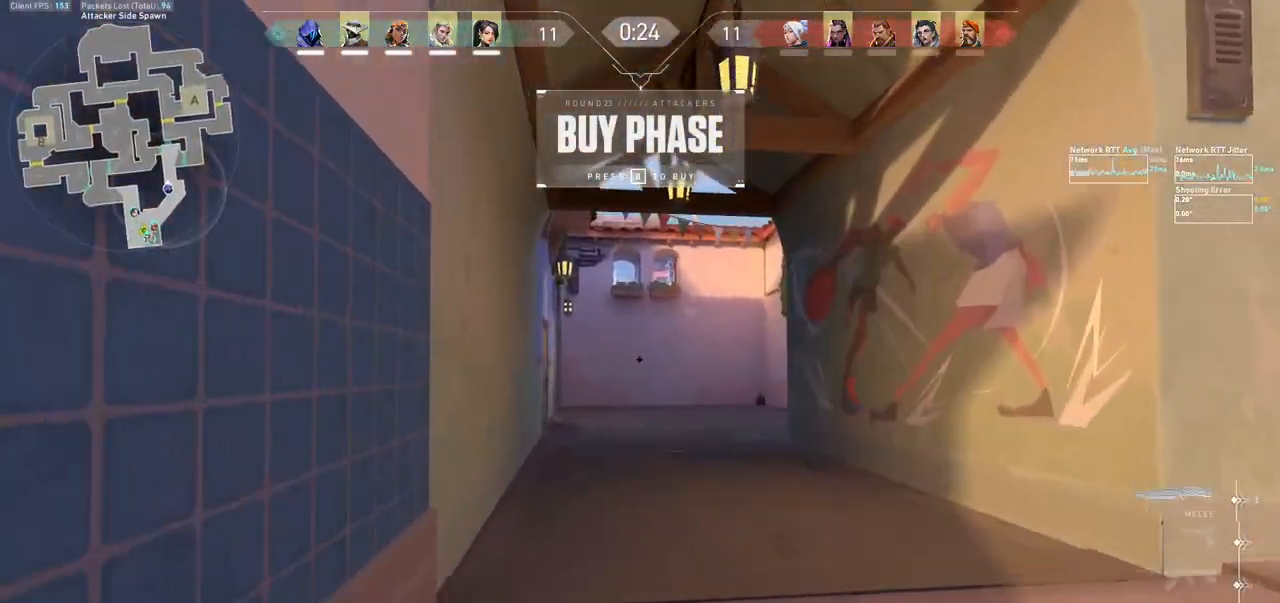
{"keys": ["w"], "mouse": [], "events": []}
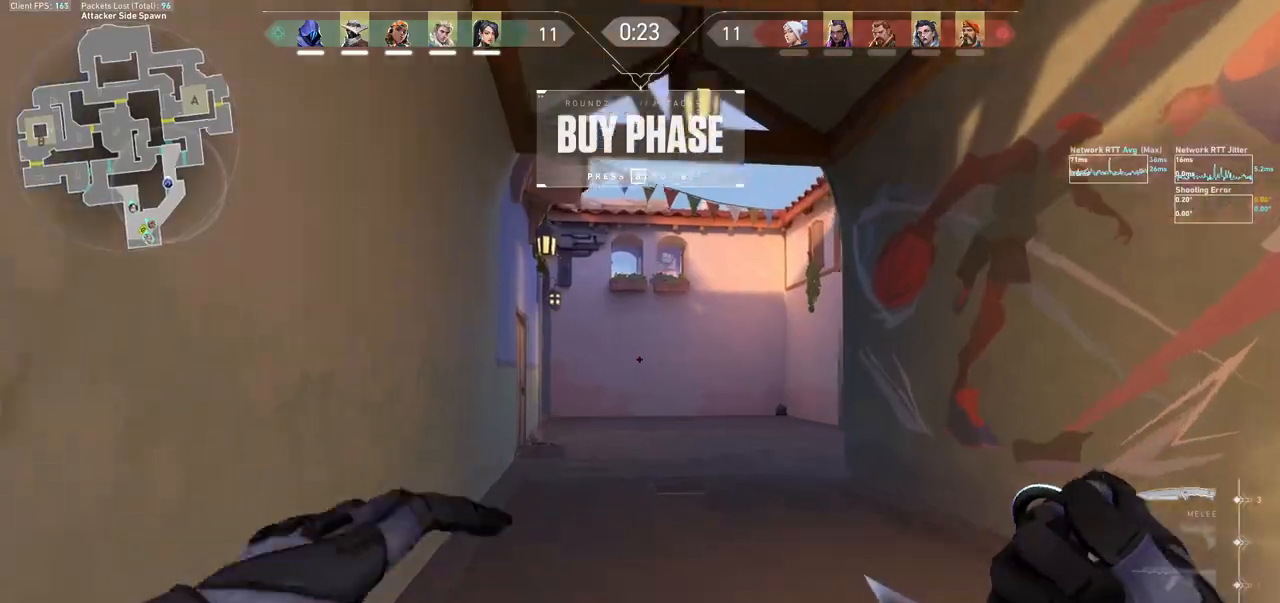
{"keys": ["w"], "mouse": [], "events": []}
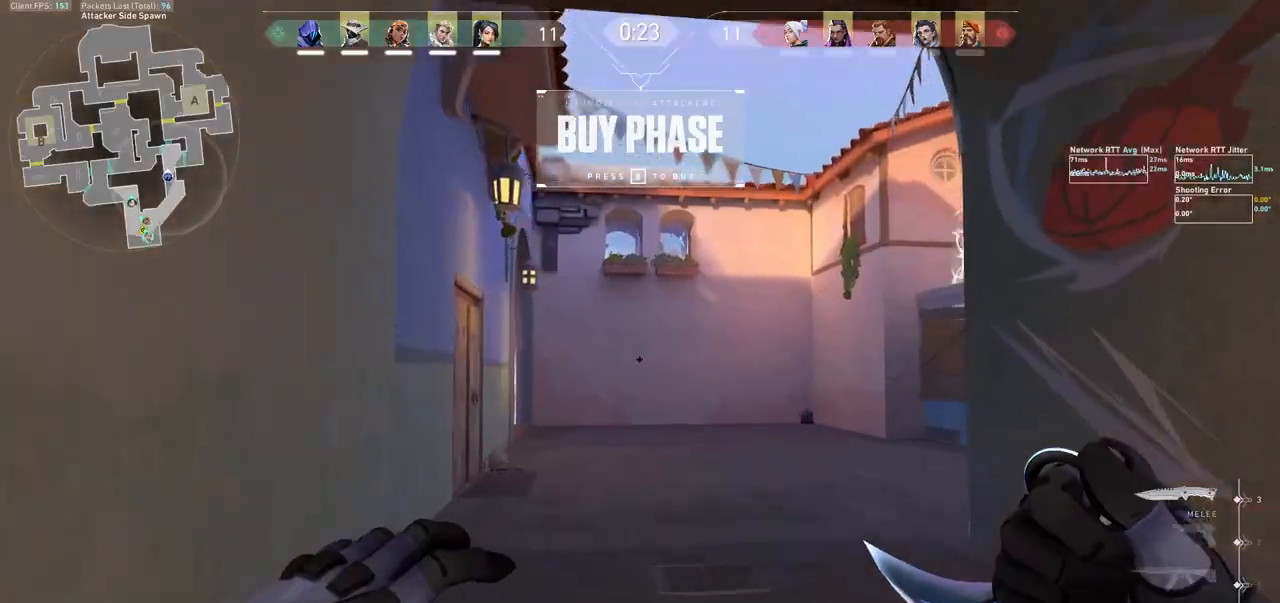
{"keys": ["w"], "mouse": [], "events": []}
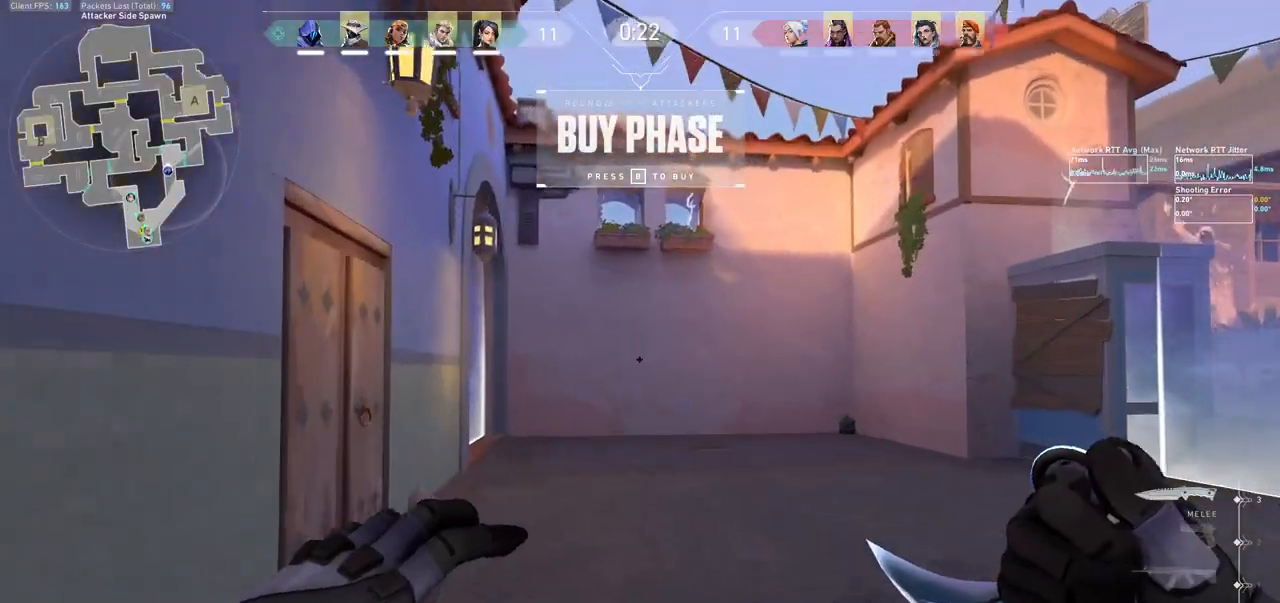
{"keys": ["d", "tab", "w"], "mouse": [], "events": [[133, "tab", "down"], [167, "mouse_wheel", "down"], [367, "d", "down"], [367, "mouse_wheel", "up"]]}
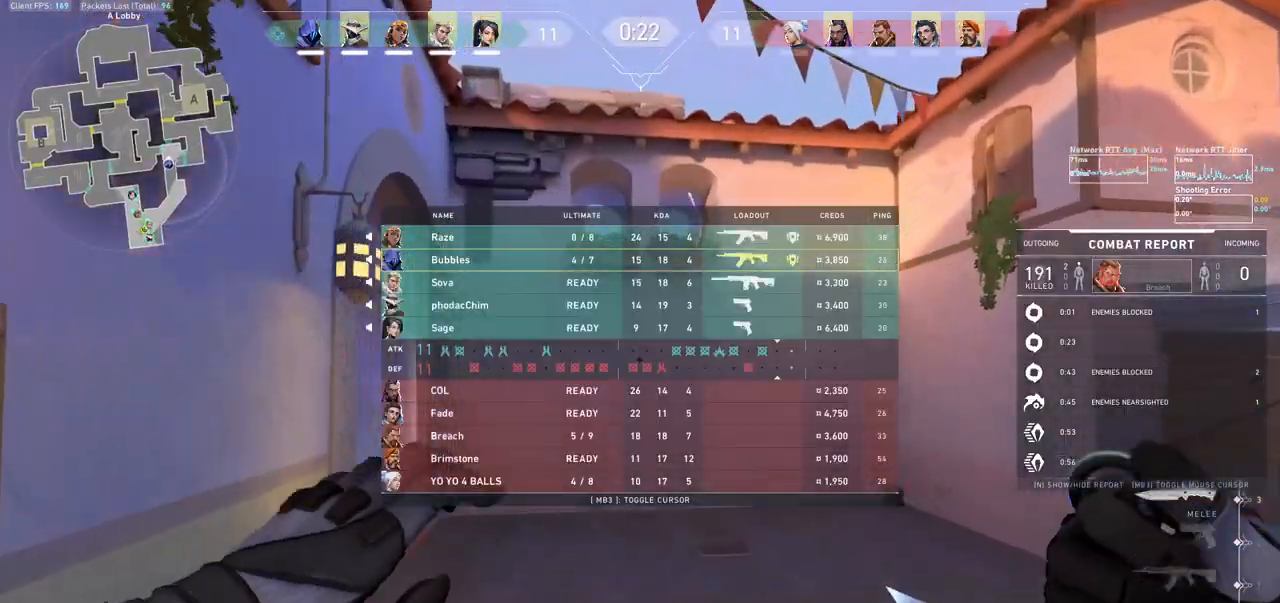
{"keys": ["d", "tab", "w"], "mouse": ["right"], "events": [[333, "mouse_right", "down"]]}
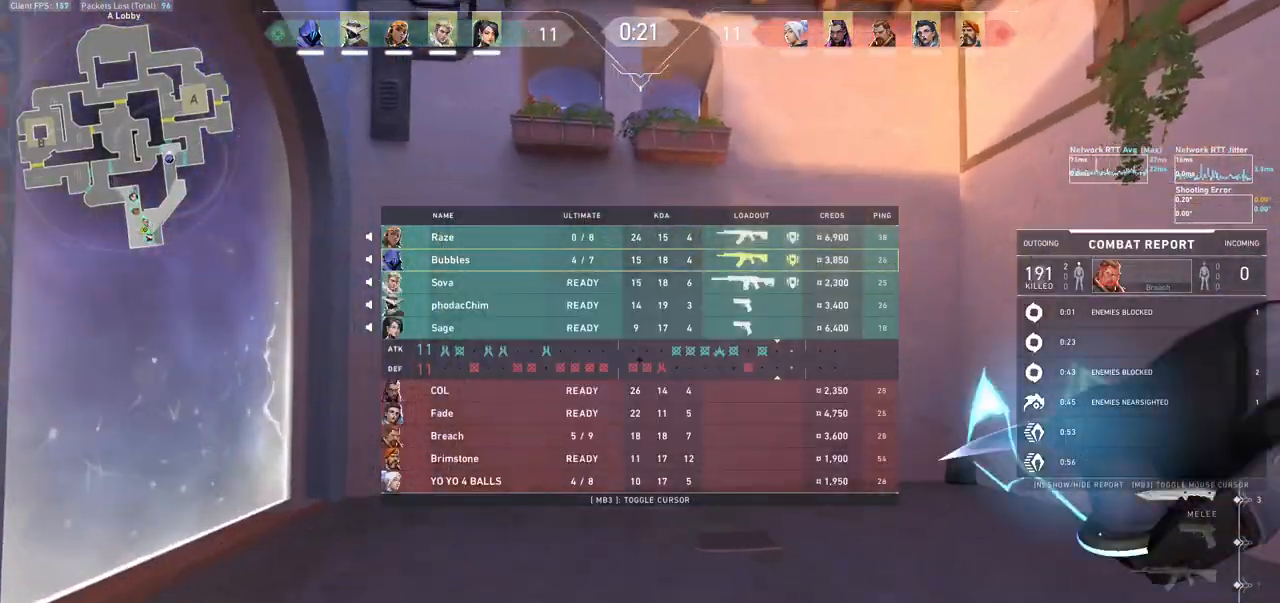
{"keys": ["d"], "mouse": [], "events": [[167, "mouse_right", "up"], [200, "tab", "up"], [300, "w", "up"]]}
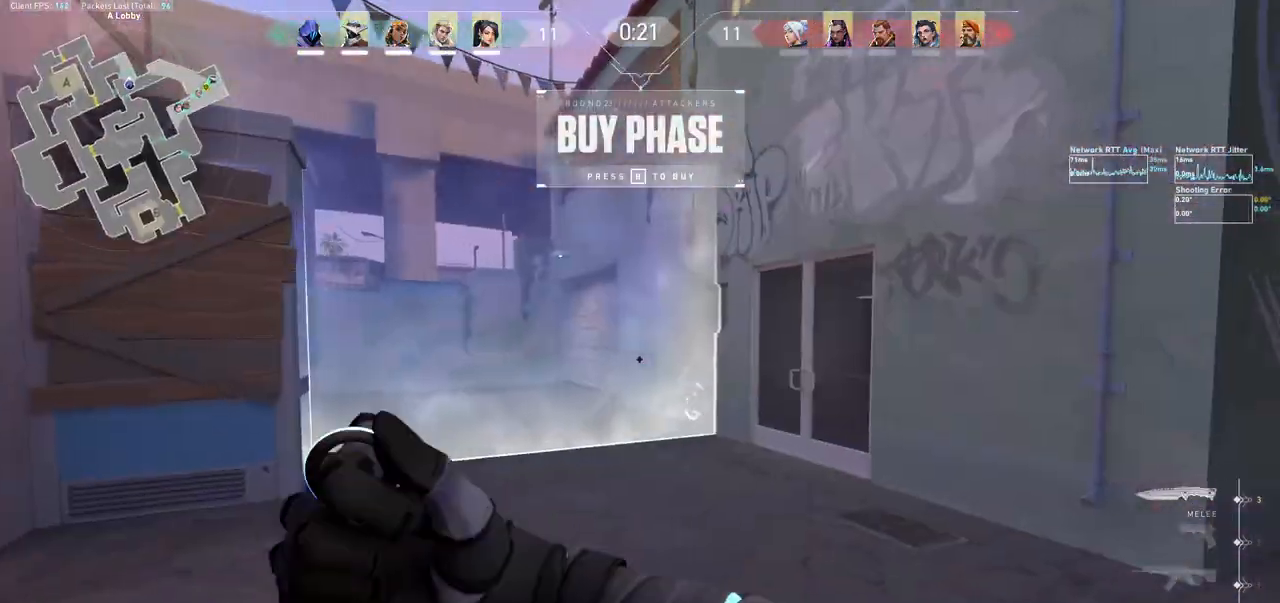
{"keys": ["w"], "mouse": [], "events": [[167, "s", "down"], [233, "mouse_left", "down"], [300, "s", "up"], [400, "mouse_left", "up"], [433, "w", "down"], [467, "d", "up"]]}
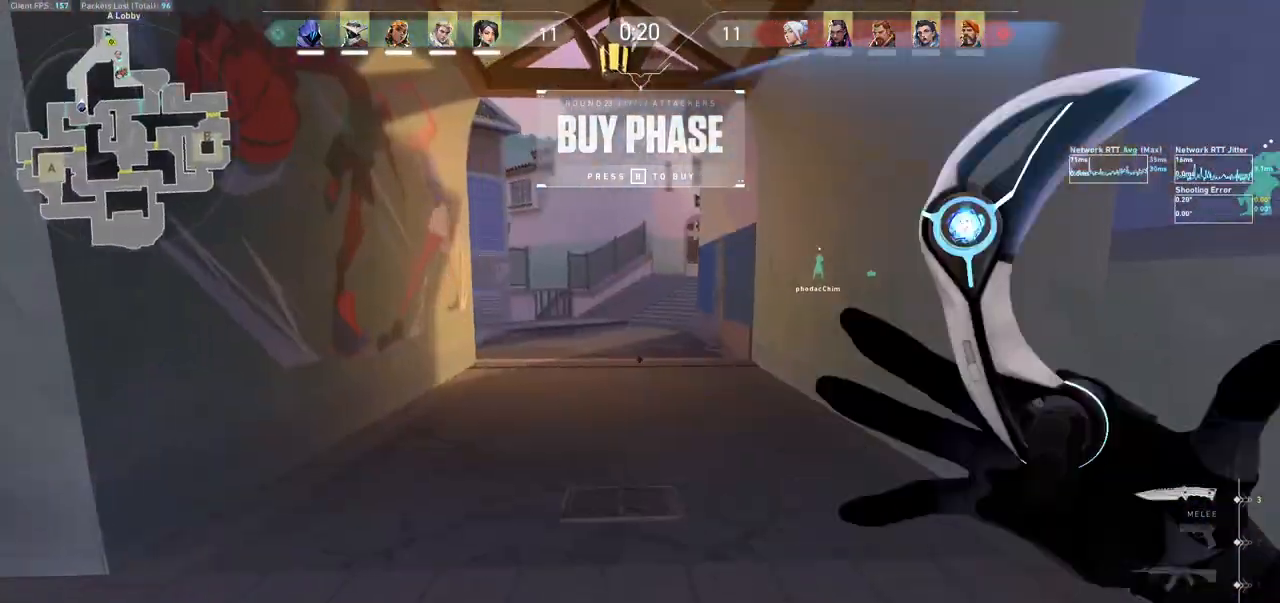
{"keys": ["w"], "mouse": [], "events": []}
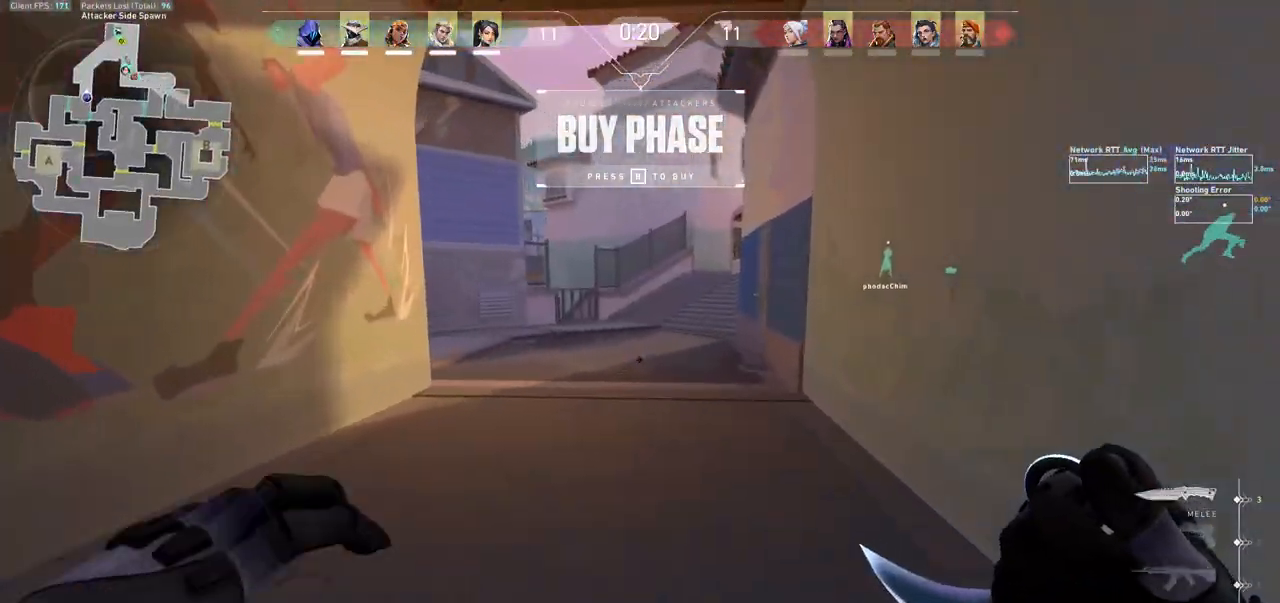
{"keys": ["d"], "mouse": [], "events": [[133, "mouse_wheel", "down"], [200, "mouse_right", "down"], [200, "mouse_wheel", "up"], [467, "d", "down"], [467, "w", "up"], [500, "mouse_right", "up"]]}
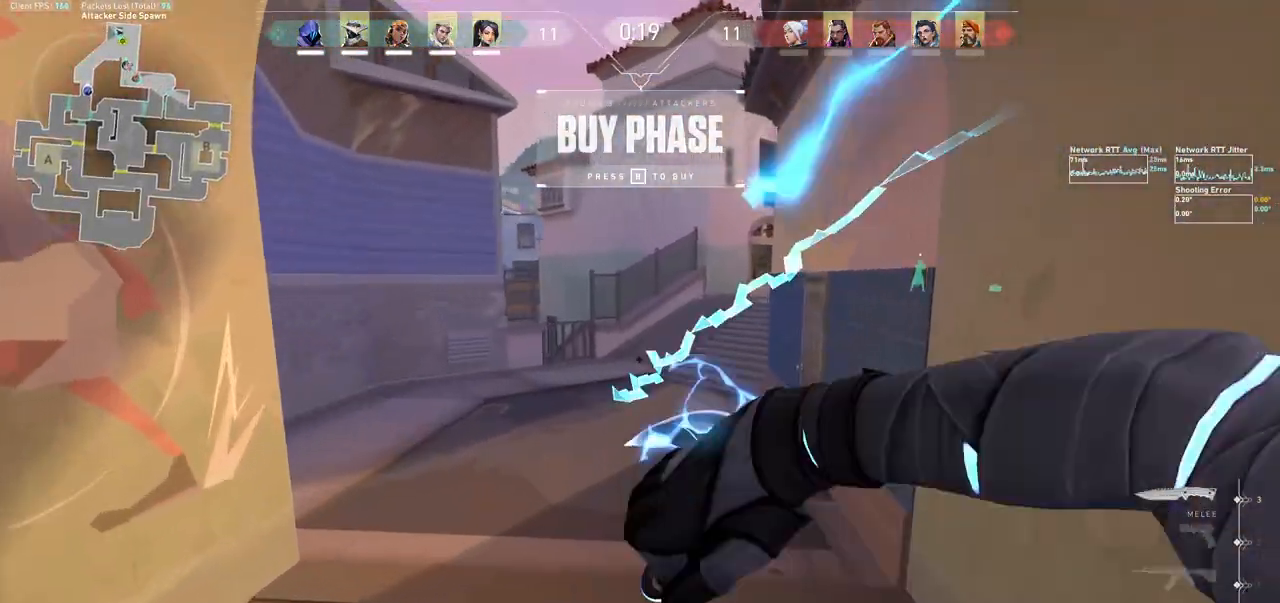
{"keys": ["tab", "w"], "mouse": [], "events": [[67, "d", "up"], [100, "tab", "down"], [133, "w", "down"], [333, "mouse_wheel", "down"], [400, "mouse_wheel", "up"]]}
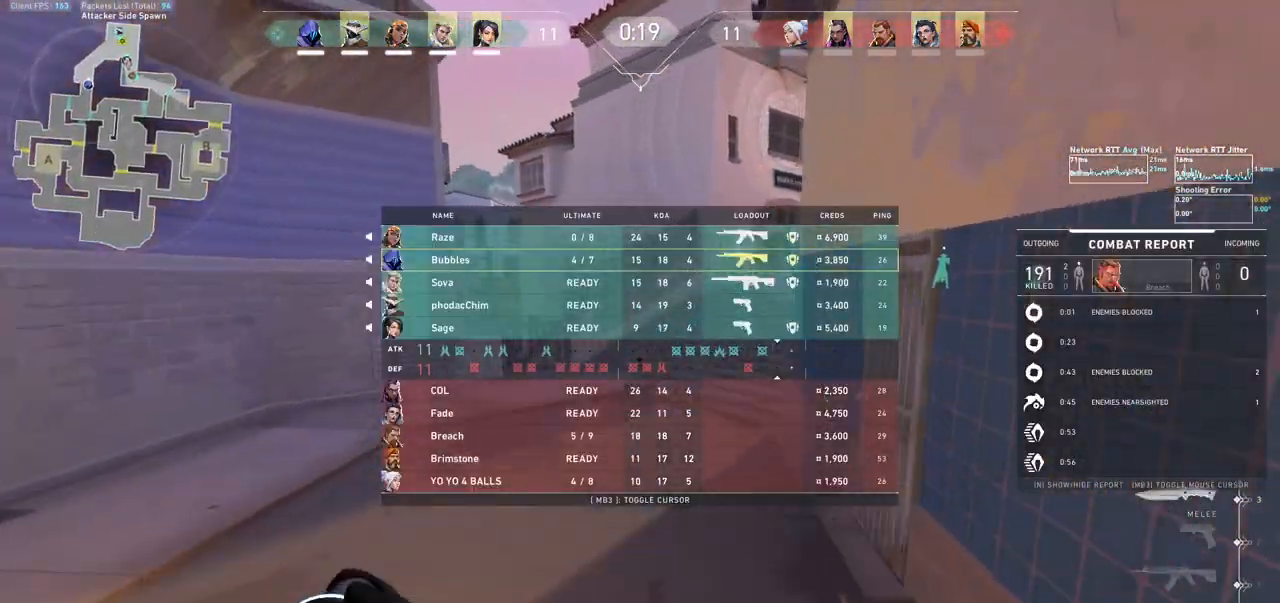
{"keys": ["tab", "w"], "mouse": ["wheel"], "events": [[500, "mouse_wheel", "down"]]}
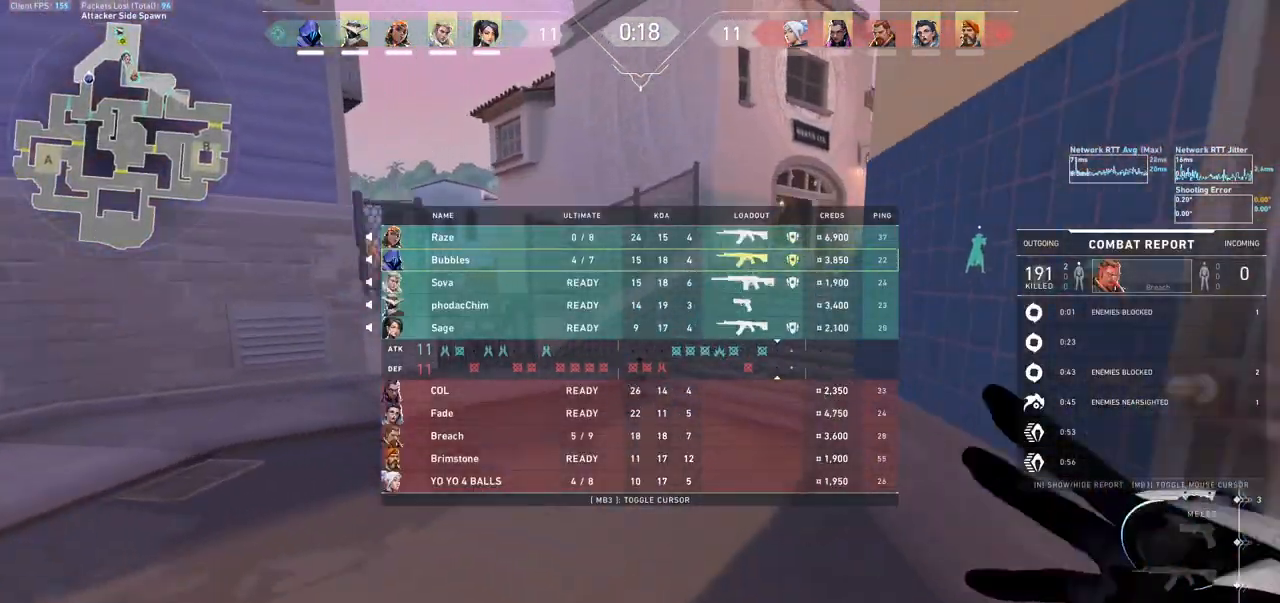
{"keys": ["d", "tab", "w"], "mouse": [], "events": [[133, "mouse_wheel", "up"], [300, "d", "down"]]}
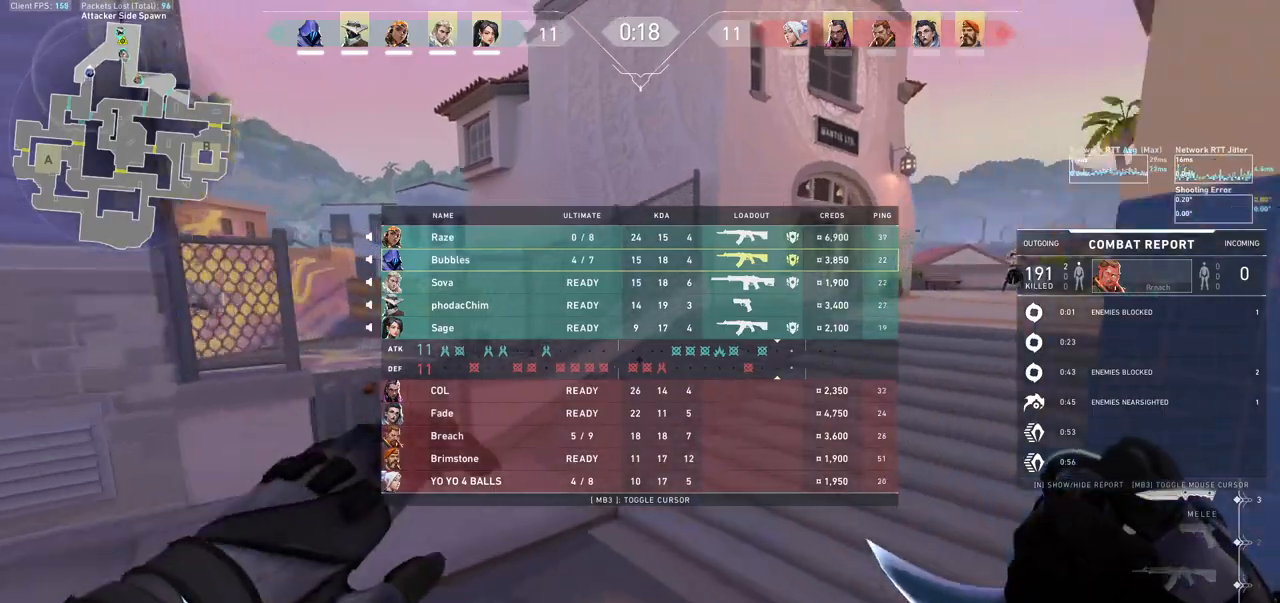
{"keys": ["d", "tab", "w"], "mouse": [], "events": [[167, "mouse_wheel", "down"], [267, "mouse_wheel", "up"]]}
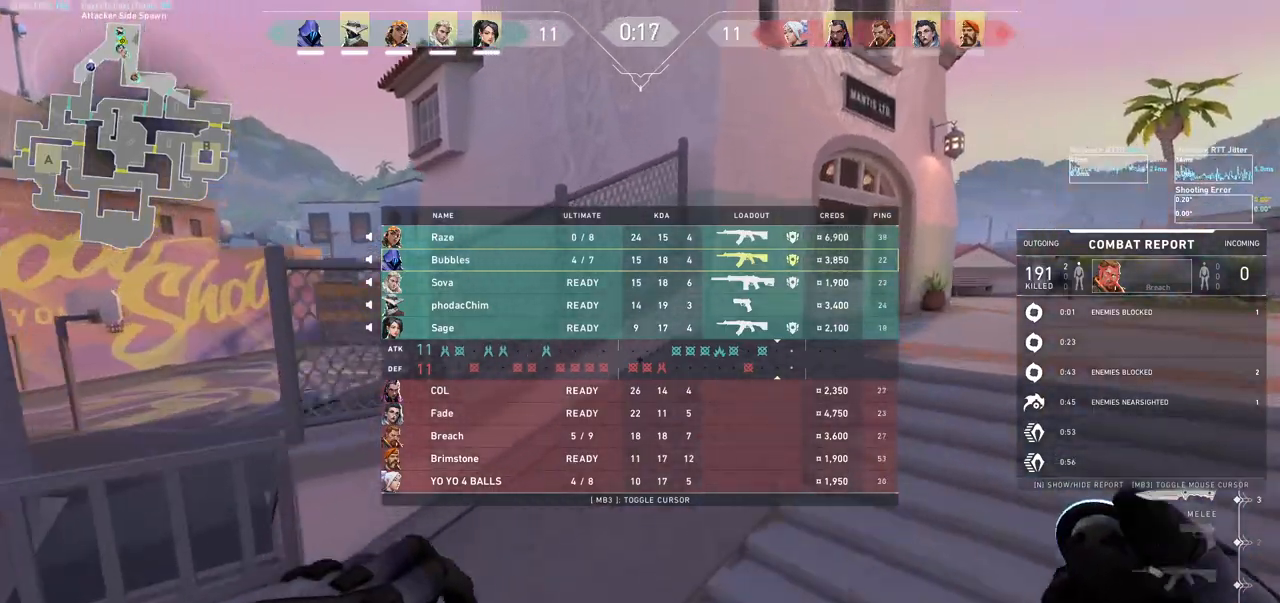
{"keys": ["d", "tab", "w"], "mouse": [], "events": [[300, "mouse_wheel", "down"], [367, "mouse_wheel", "up"]]}
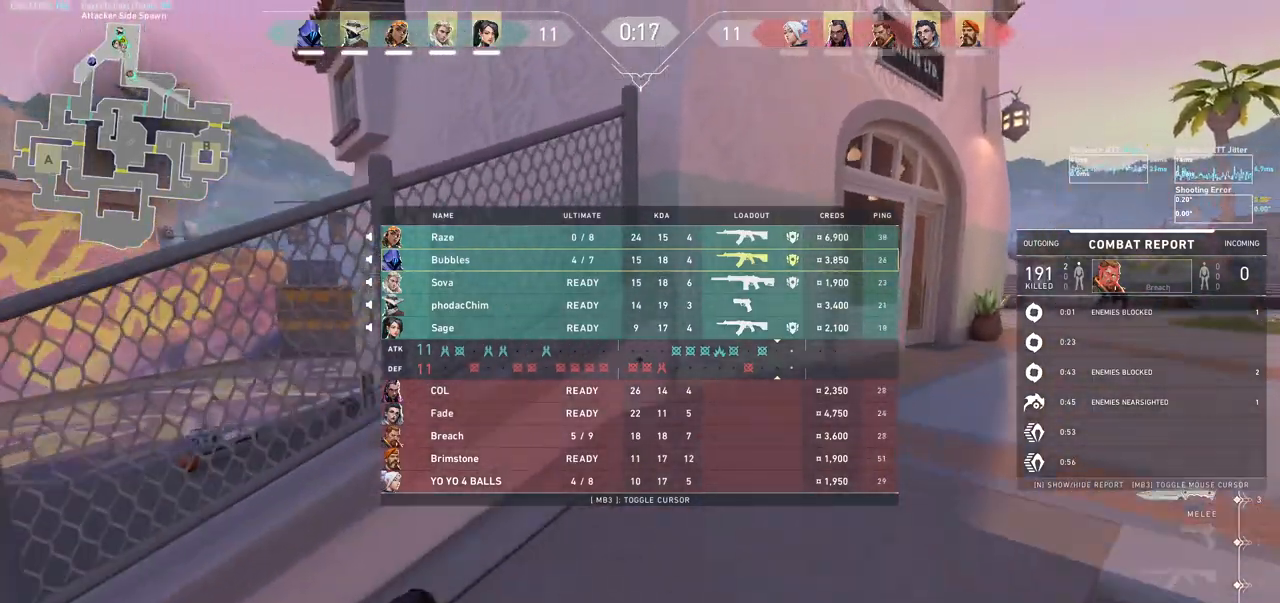
{"keys": ["d", "w"], "mouse": [], "events": [[367, "tab", "up"]]}
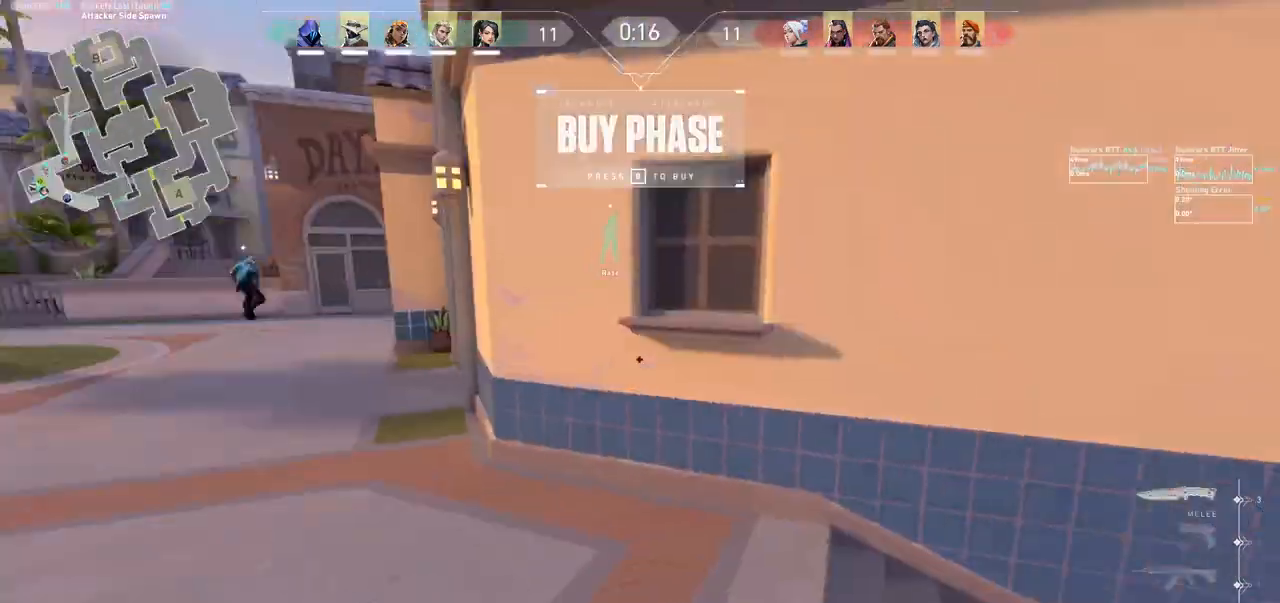
{"keys": ["w"], "mouse": [], "events": [[100, "d", "up"]]}
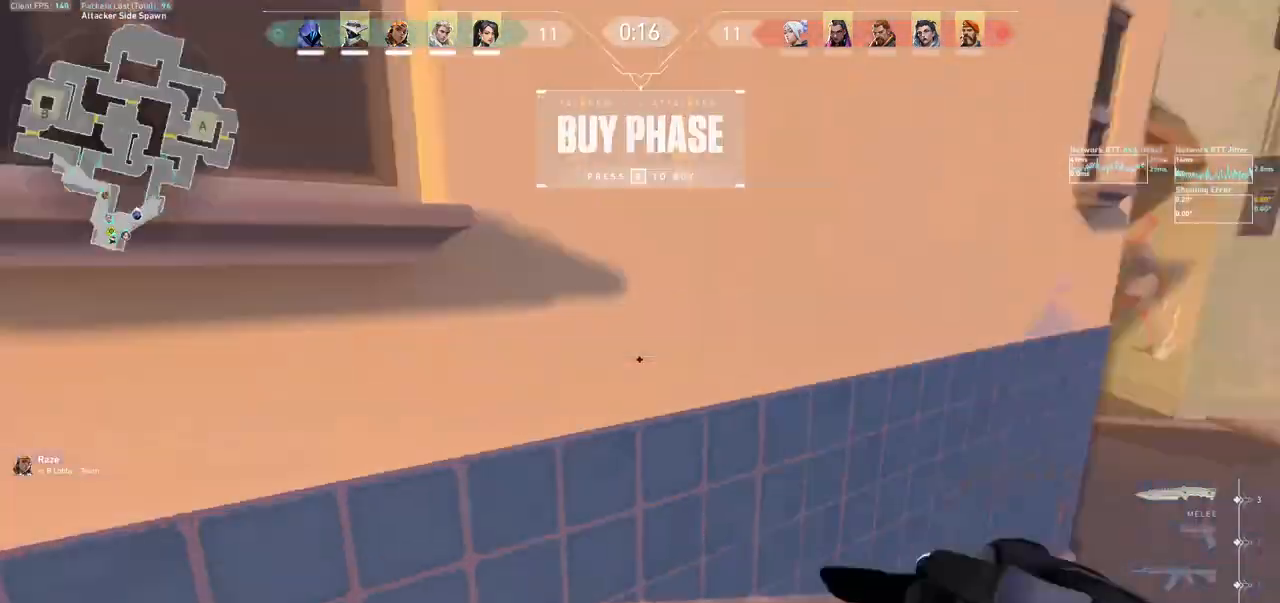
{"keys": ["d", "tab", "w"], "mouse": ["left"], "events": [[233, "tab", "down"], [467, "d", "down"], [500, "mouse_left", "down"]]}
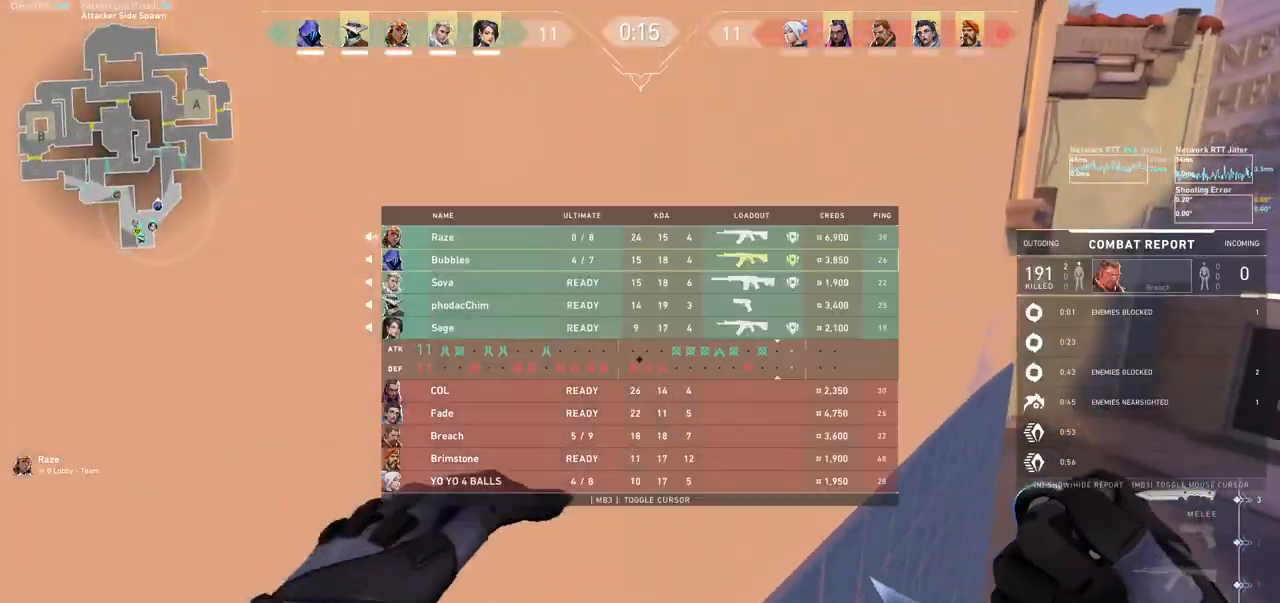
{"keys": ["d", "w"], "mouse": [], "events": [[100, "mouse_left", "up"], [233, "mouse_left", "down"], [333, "mouse_left", "up"], [500, "tab", "up"]]}
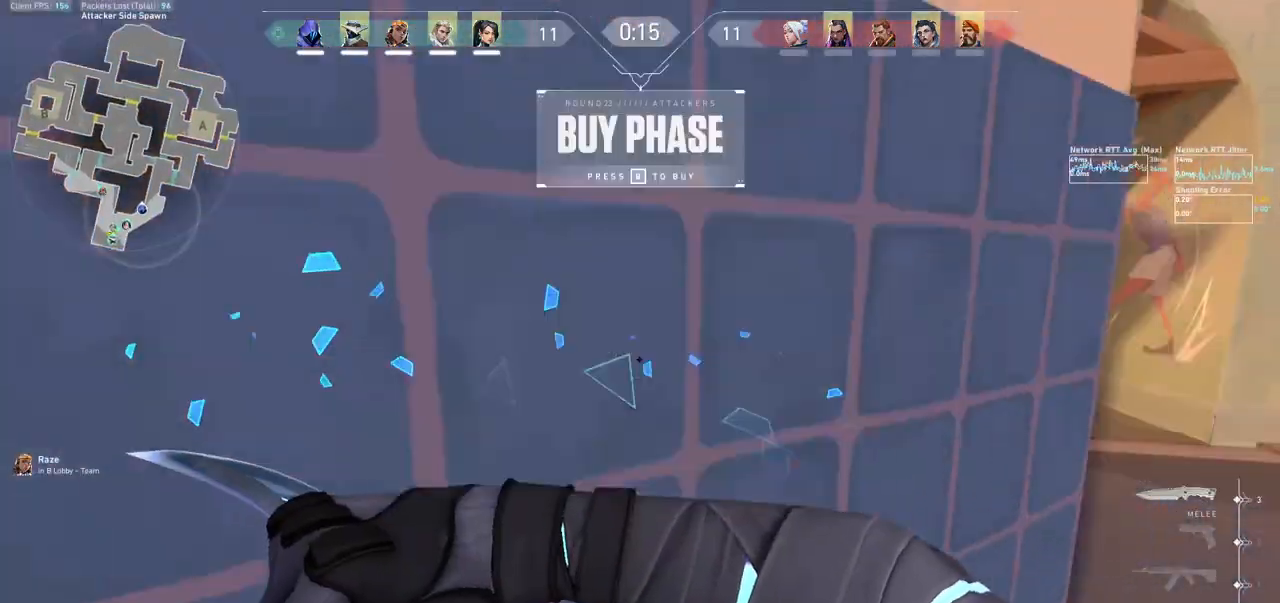
{"keys": ["a", "d"], "mouse": [], "events": [[33, "w", "up"], [133, "a", "down"], [133, "d", "up"], [267, "a", "up"], [267, "d", "down"], [367, "a", "down"], [400, "d", "up"], [500, "d", "down"]]}
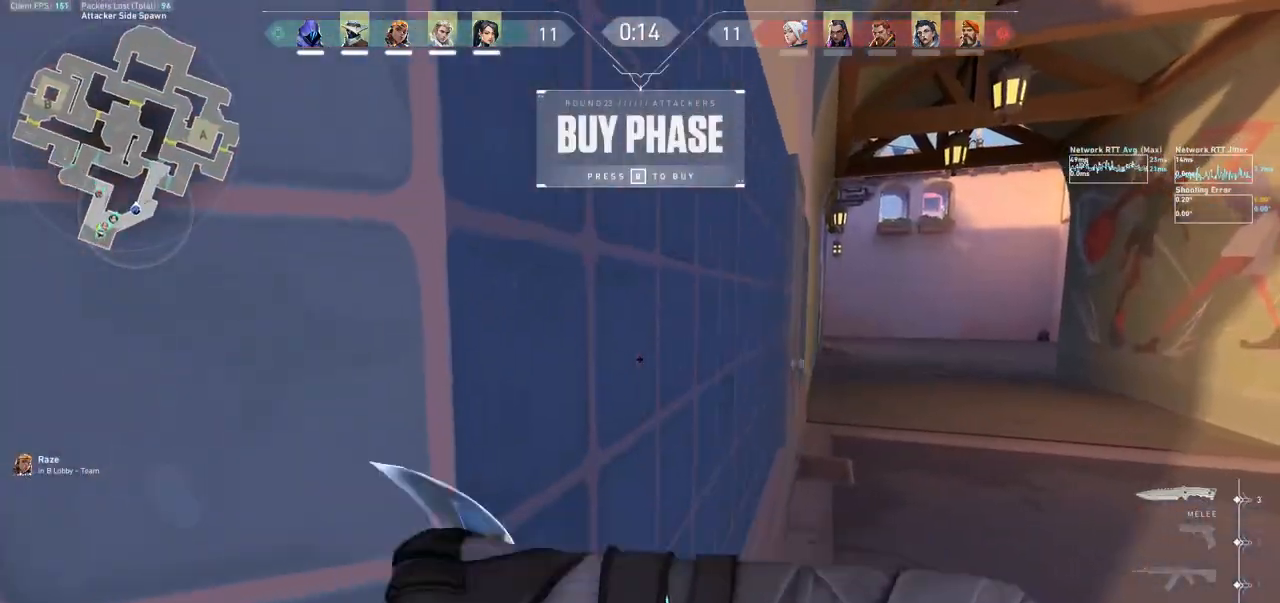
{"keys": ["d"], "mouse": [], "events": [[33, "a", "up"], [100, "a", "down"], [133, "d", "up"], [233, "d", "down"], [267, "a", "up"], [333, "a", "down"], [400, "d", "up"], [467, "d", "down"], [500, "a", "up"]]}
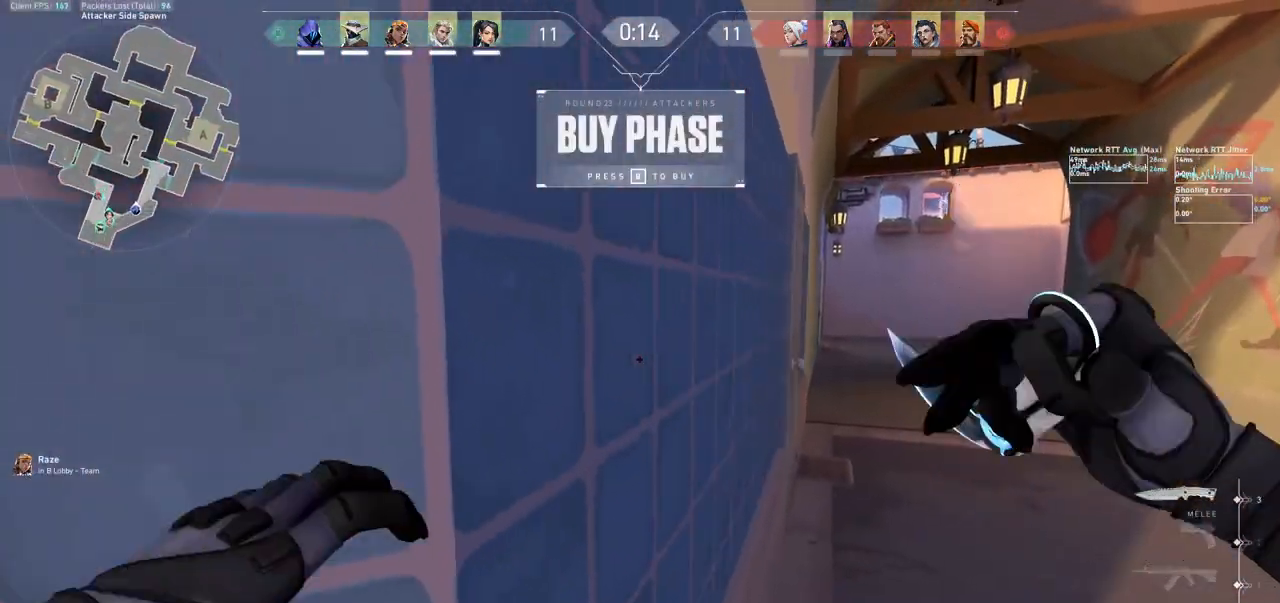
{"keys": ["d"], "mouse": [], "events": [[100, "a", "down"], [133, "d", "up"], [233, "d", "down"], [267, "a", "up"], [333, "a", "down"], [400, "d", "up"], [467, "d", "down"], [500, "a", "up"]]}
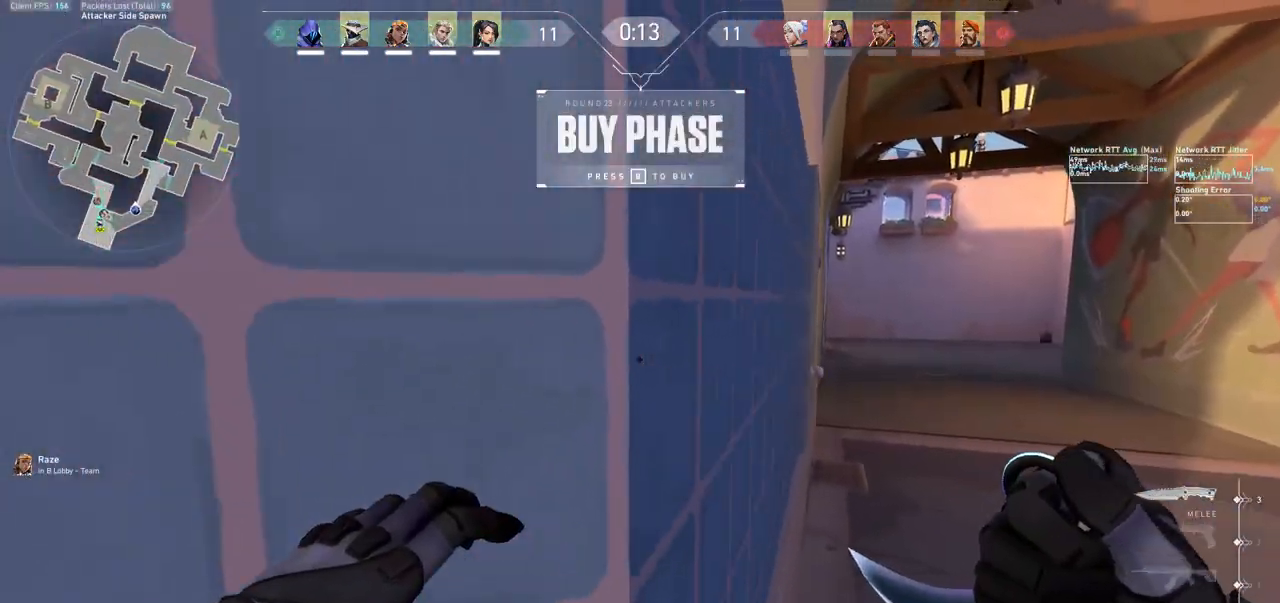
{"keys": ["a"], "mouse": [], "events": [[67, "a", "down"], [100, "mouse_mb5", "down"], [233, "a", "up"], [367, "mouse_mb5", "up"], [400, "a", "down"], [433, "d", "up"]]}
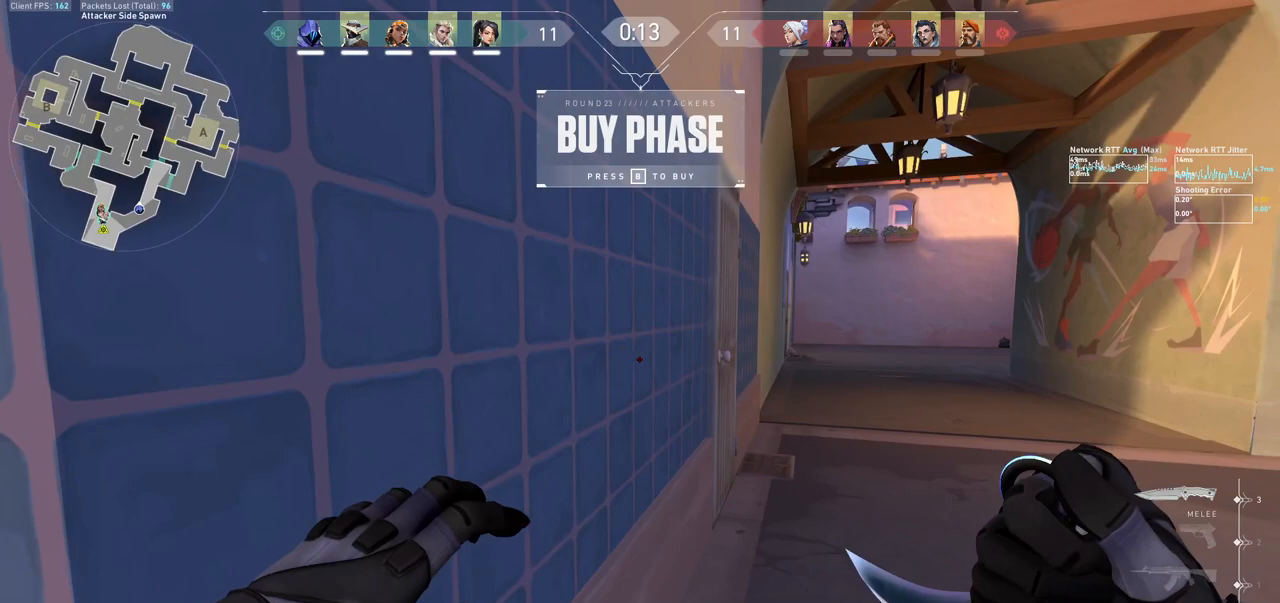
{"keys": ["a"], "mouse": [], "events": [[67, "d", "down"], [100, "a", "up"], [167, "a", "down"], [200, "d", "up"], [267, "d", "down"], [300, "a", "up"], [400, "a", "down"], [433, "d", "up"]]}
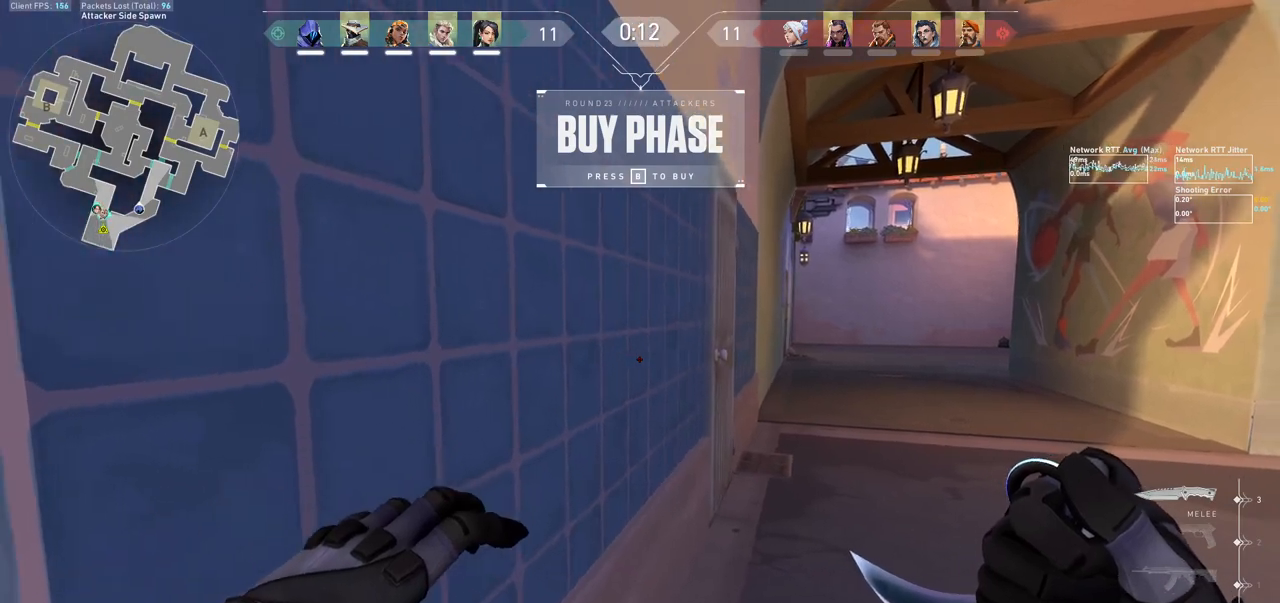
{"keys": ["w"], "mouse": ["mb5"], "events": [[33, "a", "up"], [33, "d", "down"], [100, "a", "down"], [167, "d", "up"], [233, "d", "down"], [233, "mouse_mb5", "down"], [267, "a", "up"], [400, "d", "up"], [400, "w", "down"]]}
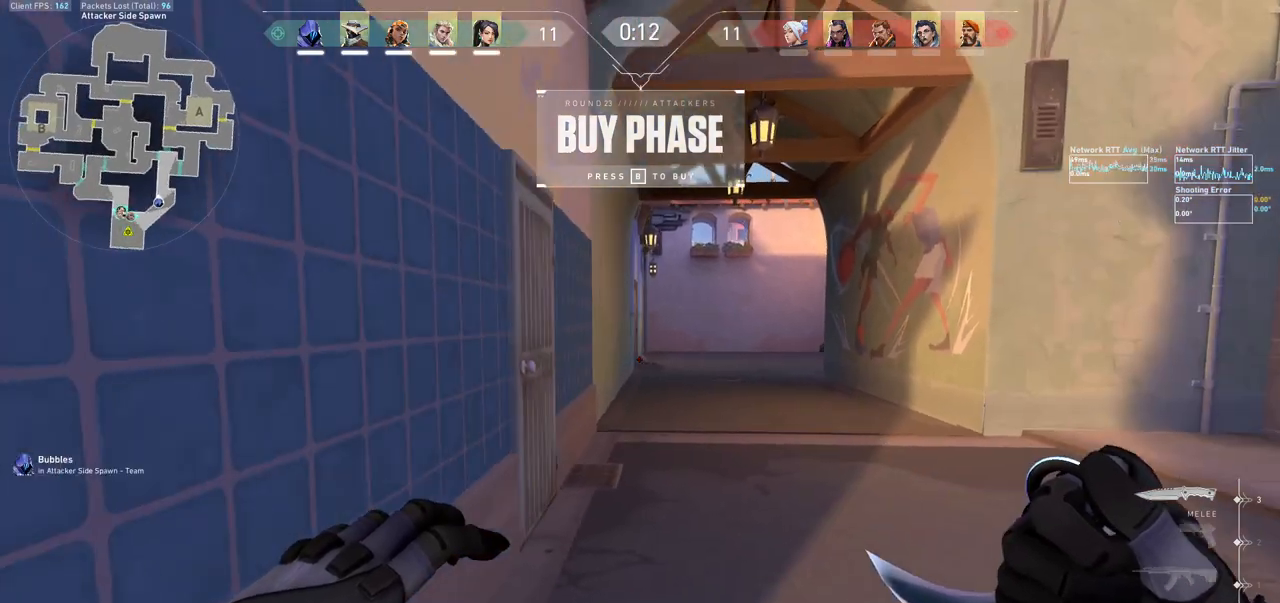
{"keys": ["w"], "mouse": ["mb5"], "events": [[333, "mouse_wheel", "down"], [433, "mouse_wheel", "up"]]}
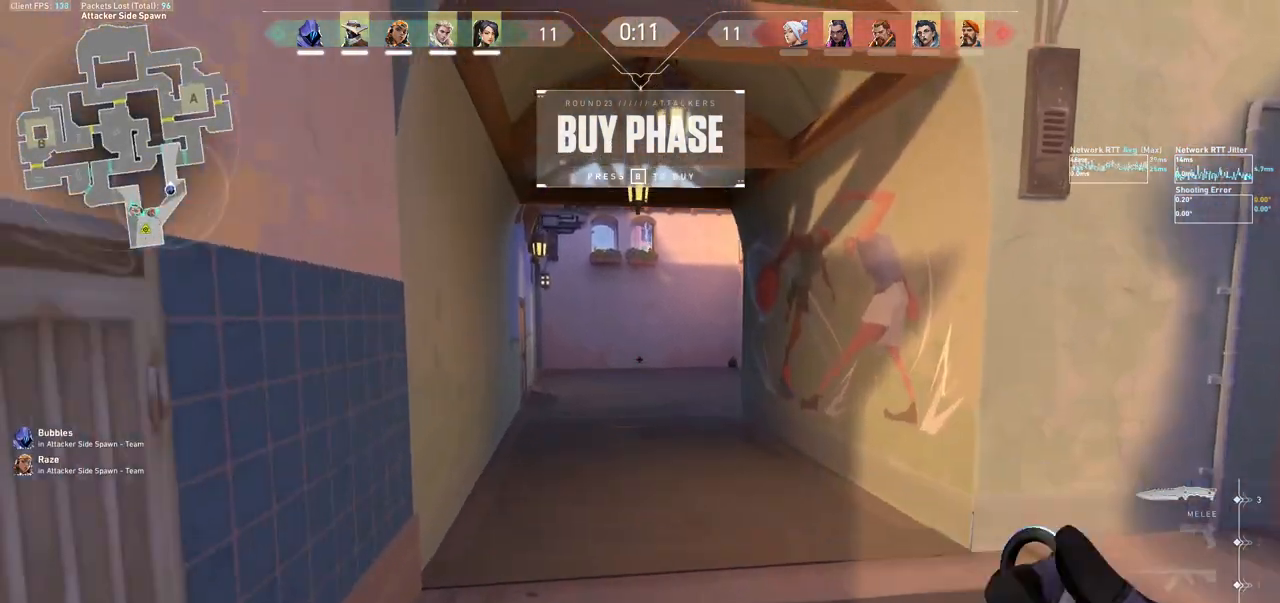
{"keys": ["w"], "mouse": [], "events": [[67, "mouse_mb5", "up"]]}